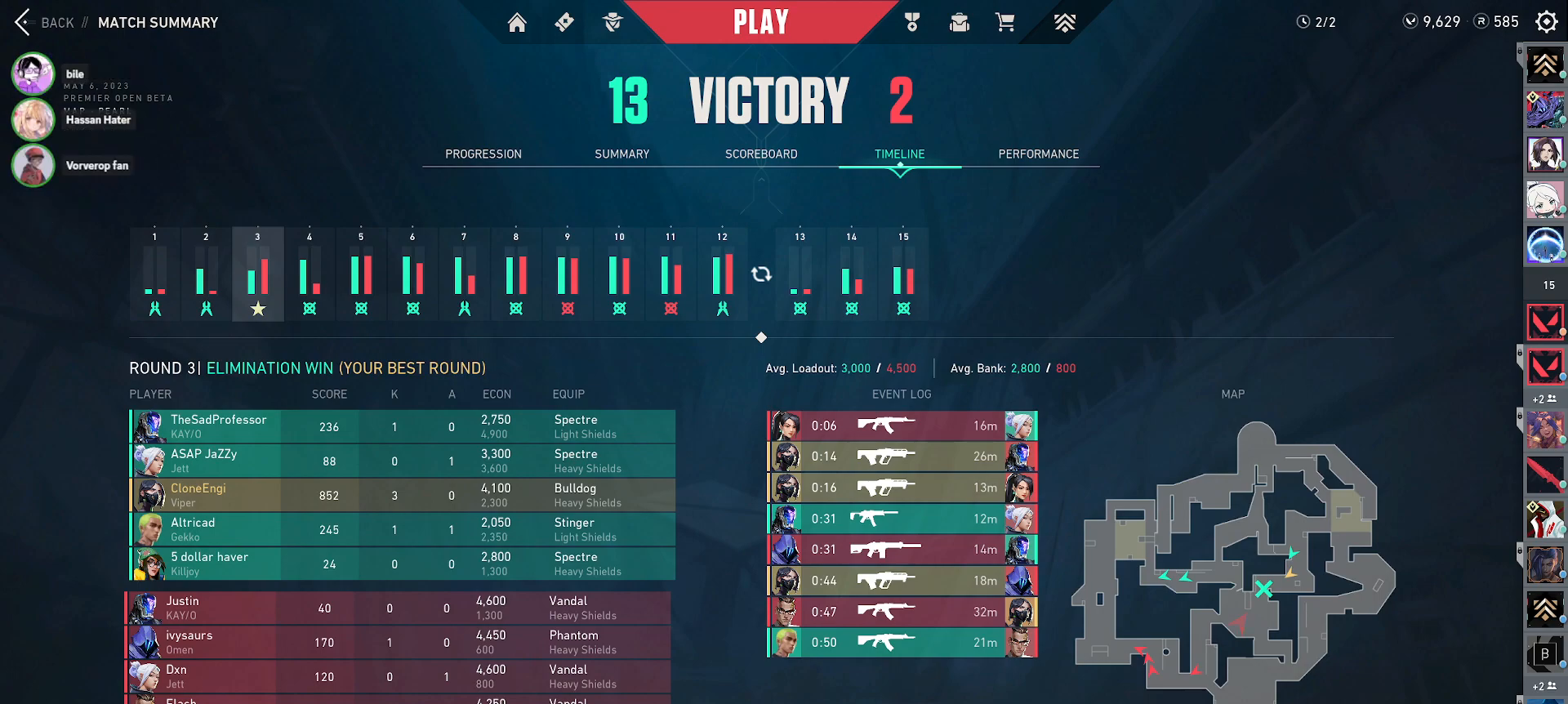
Gameplay with keyboard and mouse; each line is a JSON object with the keys and mouse buttons held at the frame after it. "events" lists presses ("down") and releases ("up") of "a", "alt", "c", "ctrl", "d", "e", "f", "q", "r", "s", "shift", "space", "tab", "w", "x", "z", "mouse_left", "mouse_wheel", "mouse_right", "mouse_mb4" and "mouse_mb5" between this image and that frame as [ms after this image, input, new state], when the widget could be followed in between. "mouse_left", "mouse_wheel", "mouse_right", "mouse_mb4", "mouse_mb5" = the "left", "wheel", "right", "mb4", "mb5" buttons of the "mouse" list. No other keys are recorded. "wheel" means that the mouse wheel is clicked or scrolled. Mouse movement is not recorded.
{"keys": [], "mouse": ["left"], "events": [[467, "mouse_left", "down"]]}
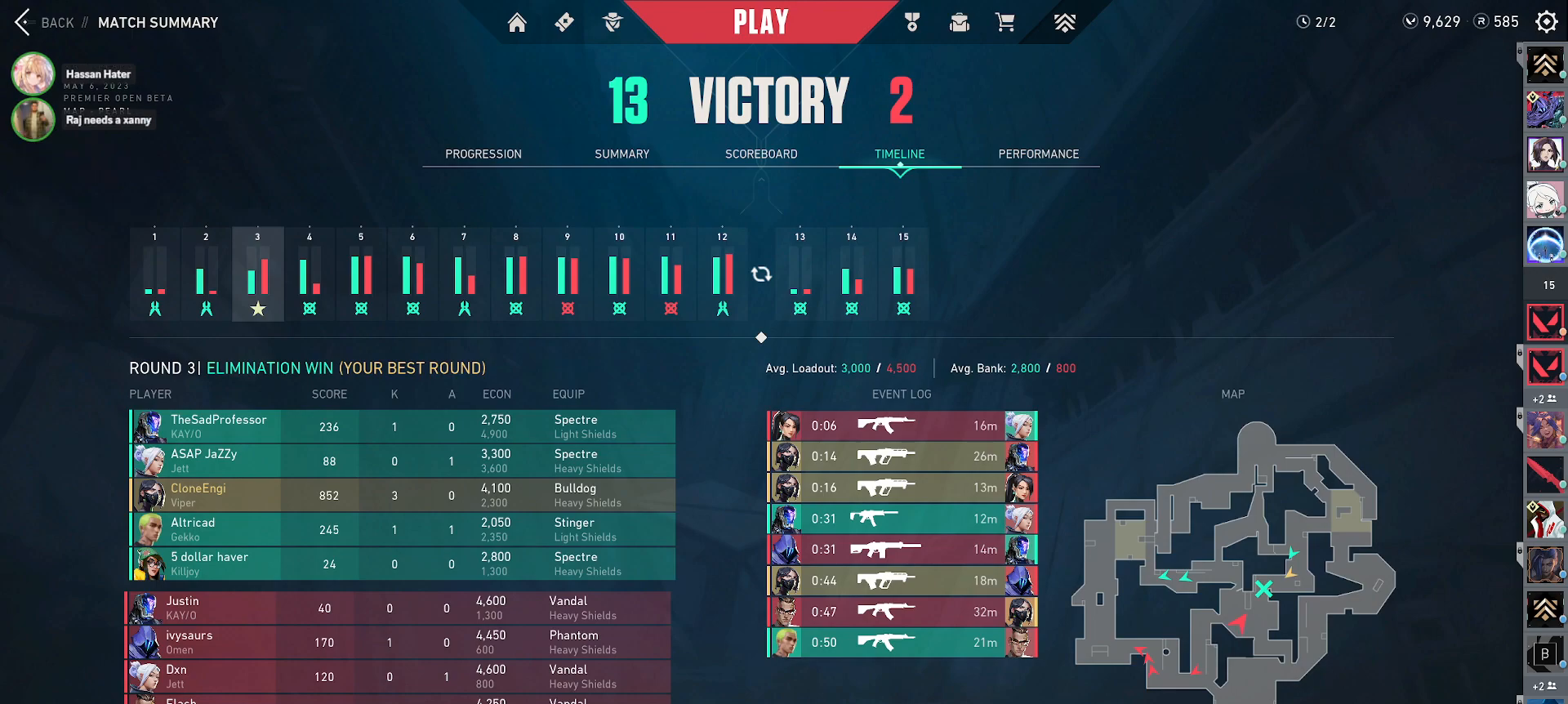
{"keys": [], "mouse": [], "events": [[17, "mouse_left", "up"]]}
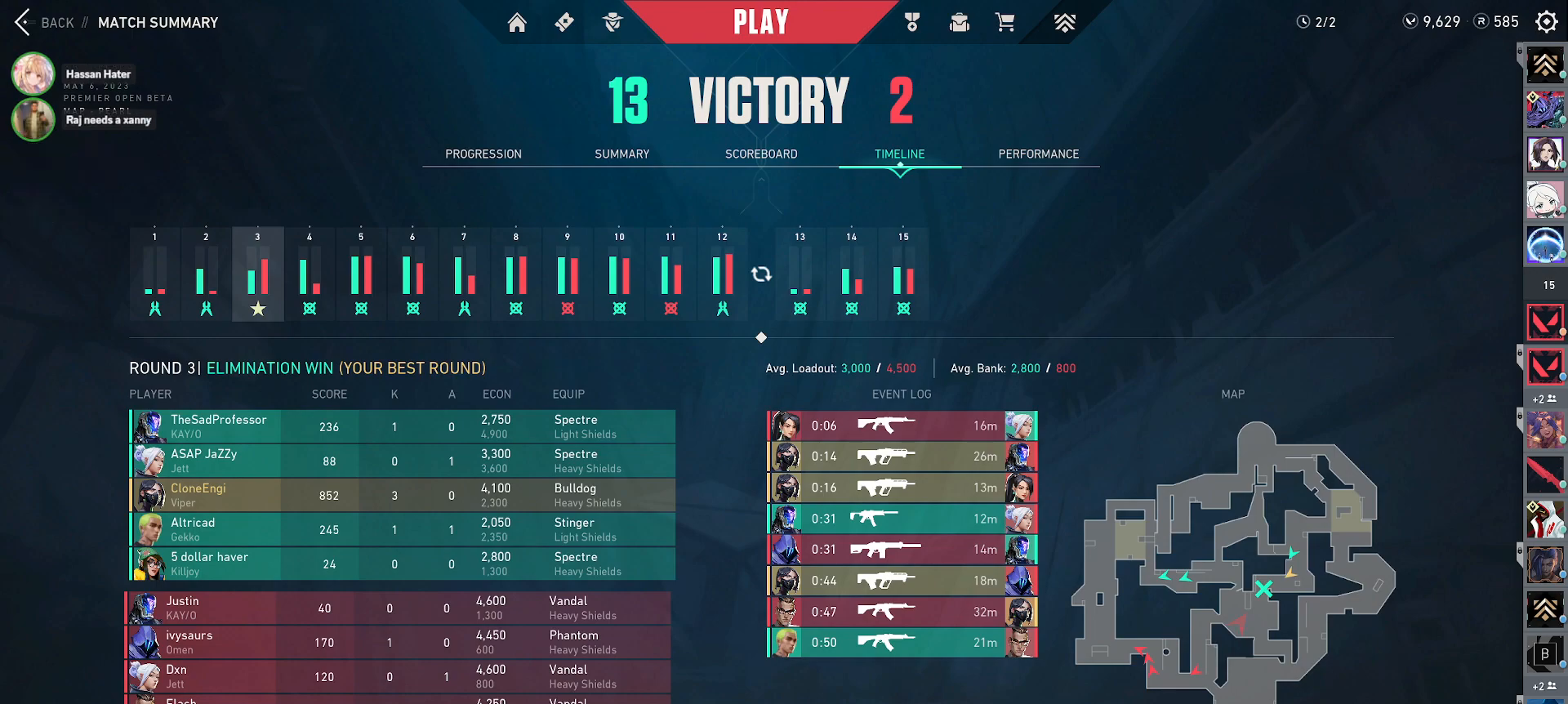
{"keys": [], "mouse": [], "events": []}
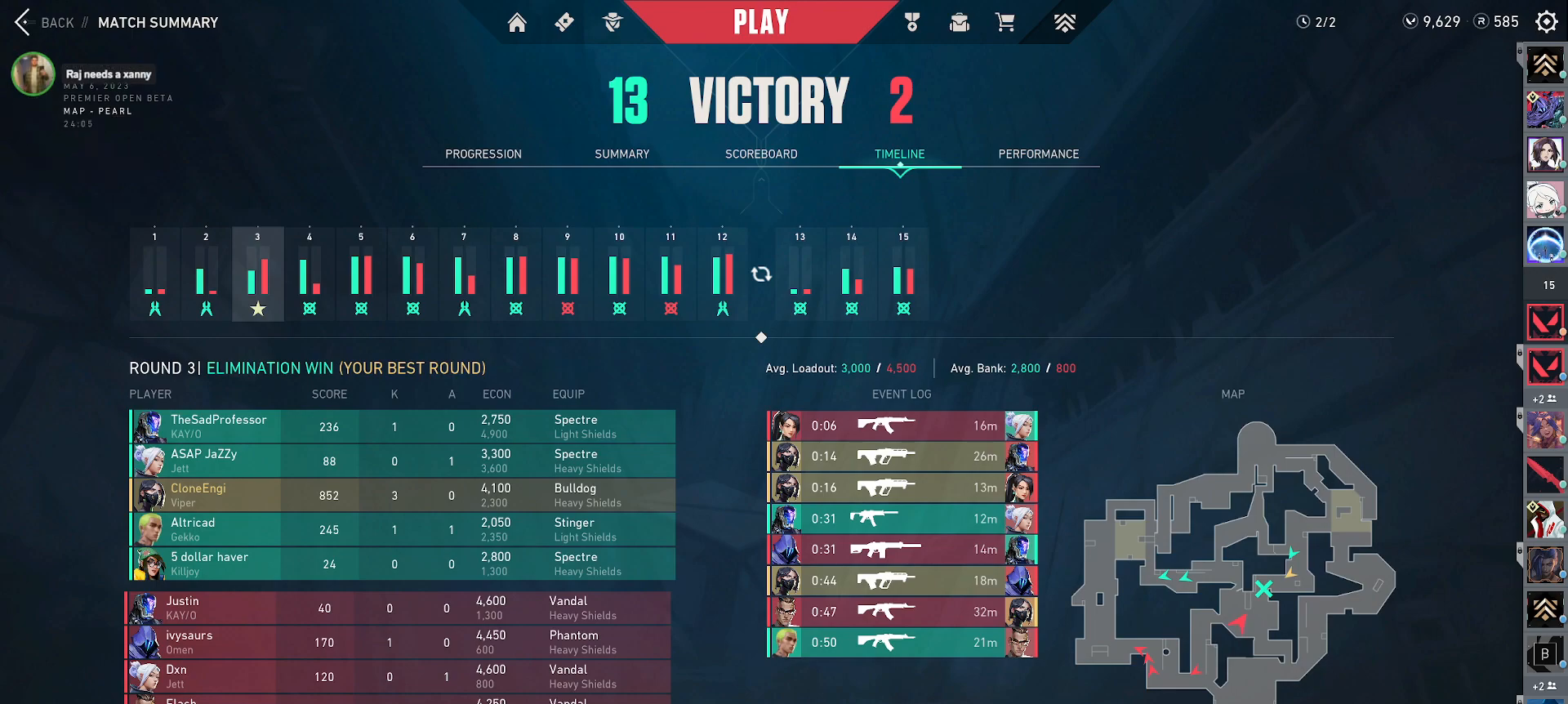
{"keys": [], "mouse": [], "events": []}
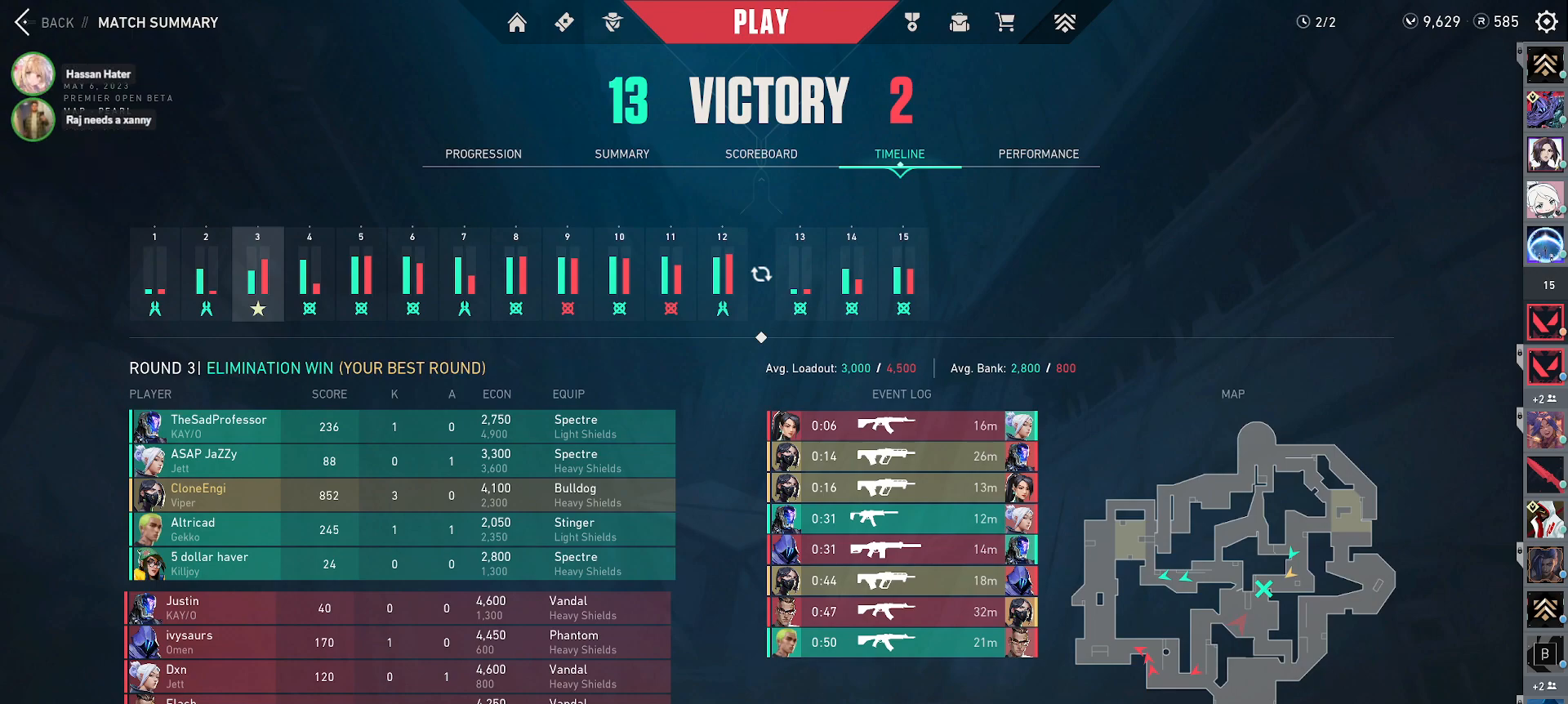
{"keys": [], "mouse": [], "events": []}
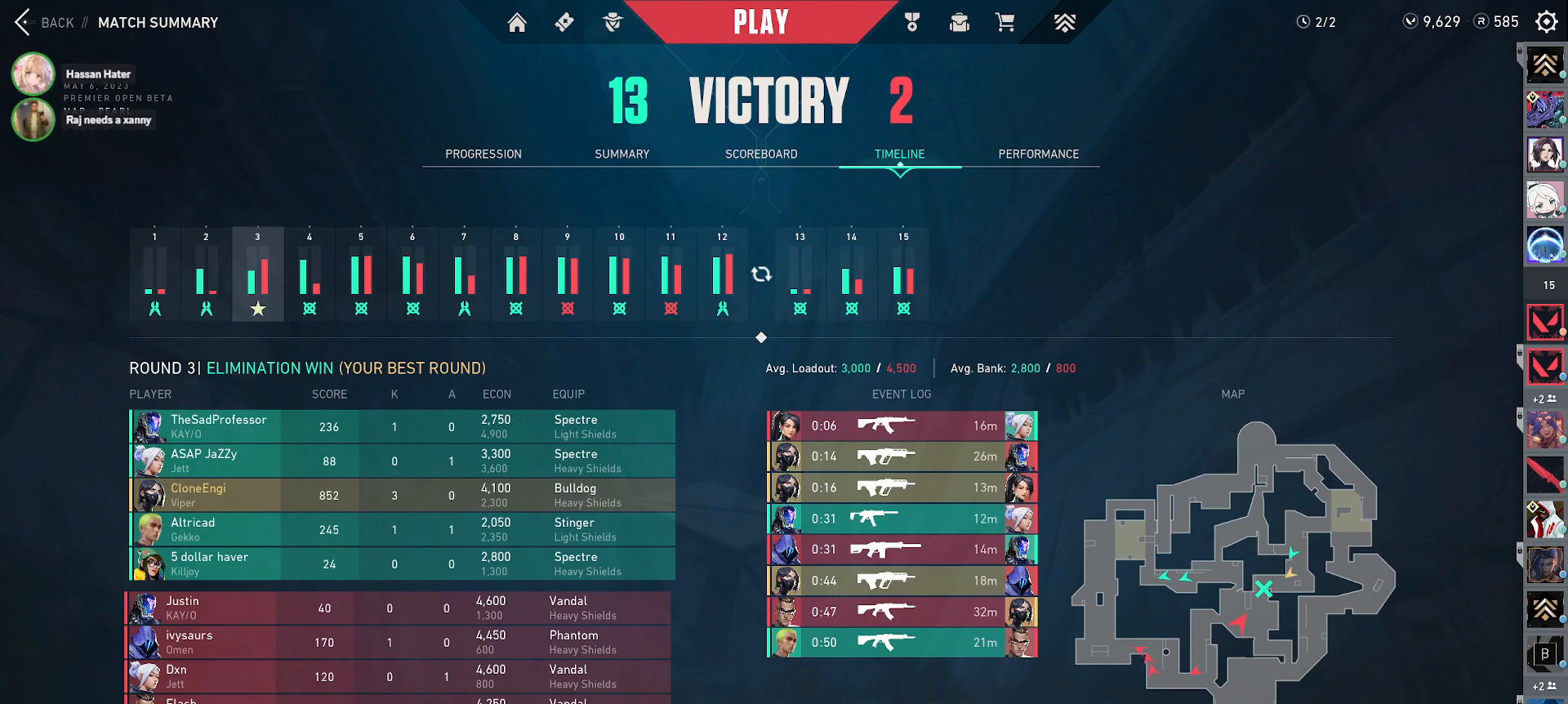
{"keys": [], "mouse": [], "events": []}
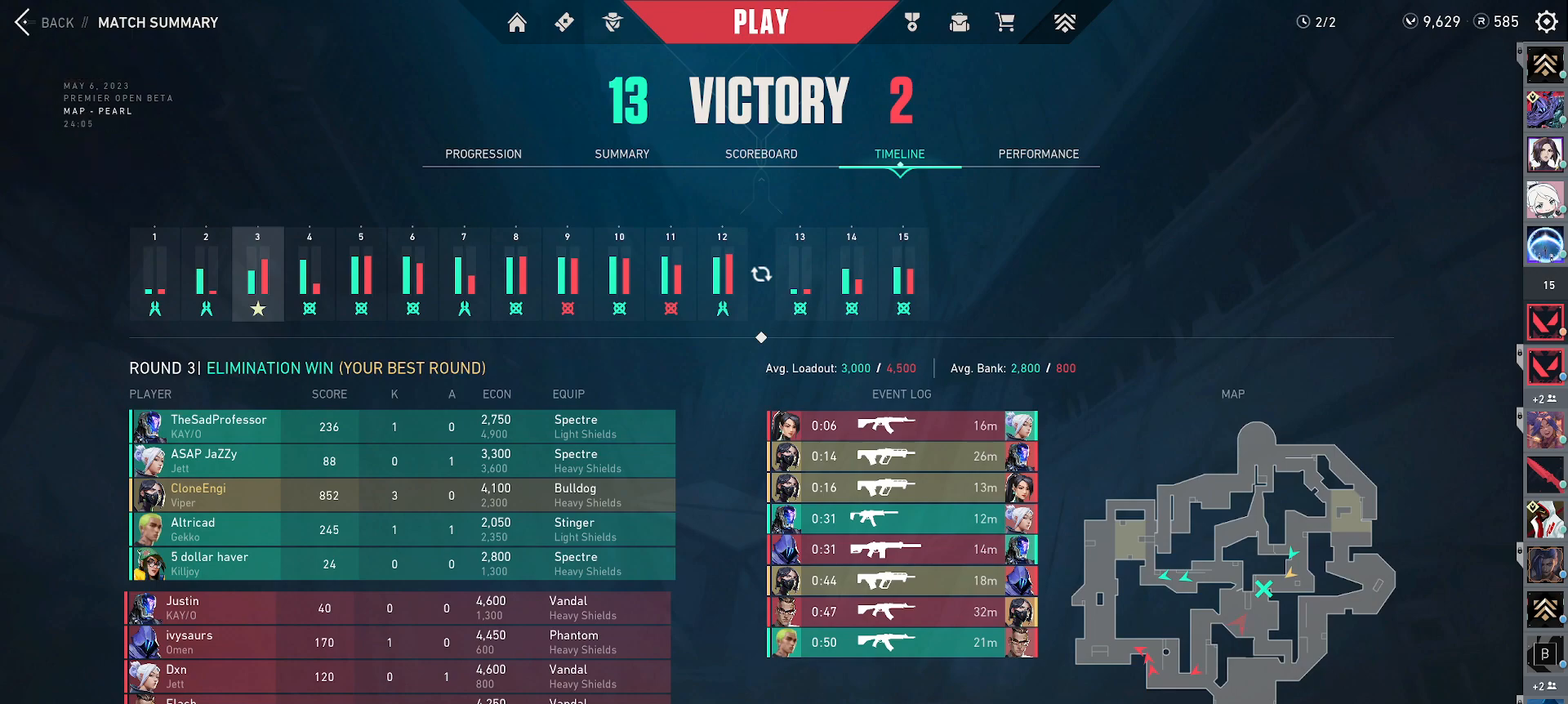
{"keys": [], "mouse": [], "events": [[283, "mouse_left", "down"], [350, "mouse_left", "up"]]}
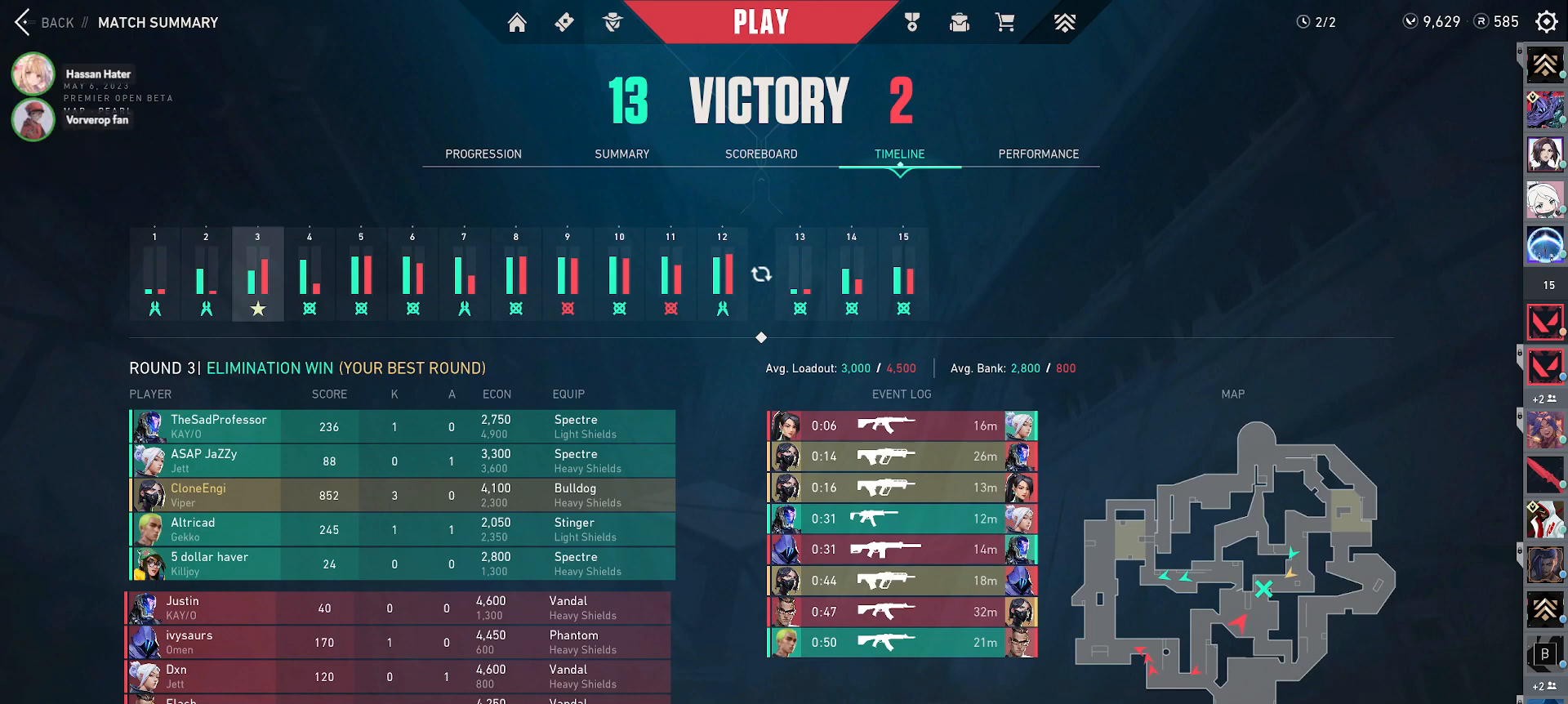
{"keys": [], "mouse": [], "events": []}
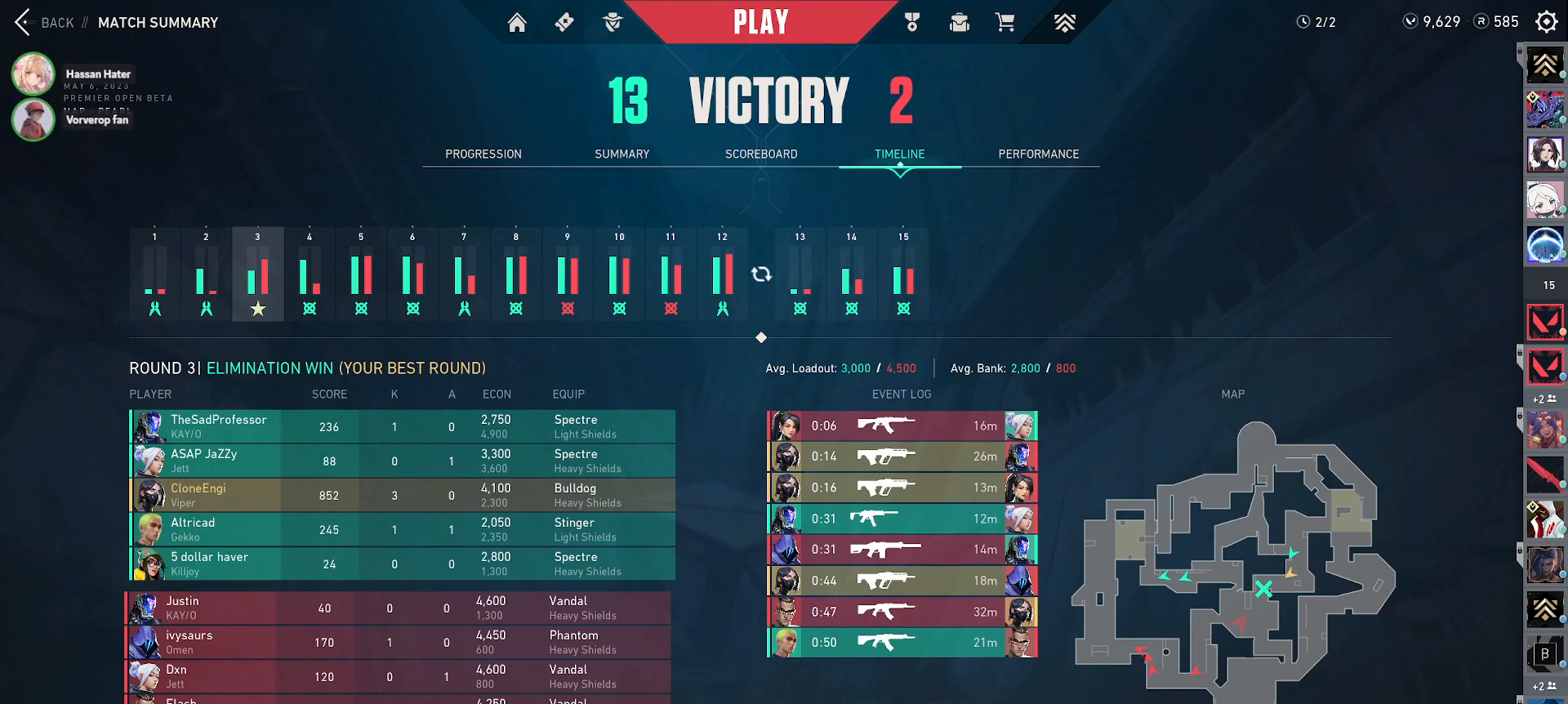
{"keys": [], "mouse": [], "events": []}
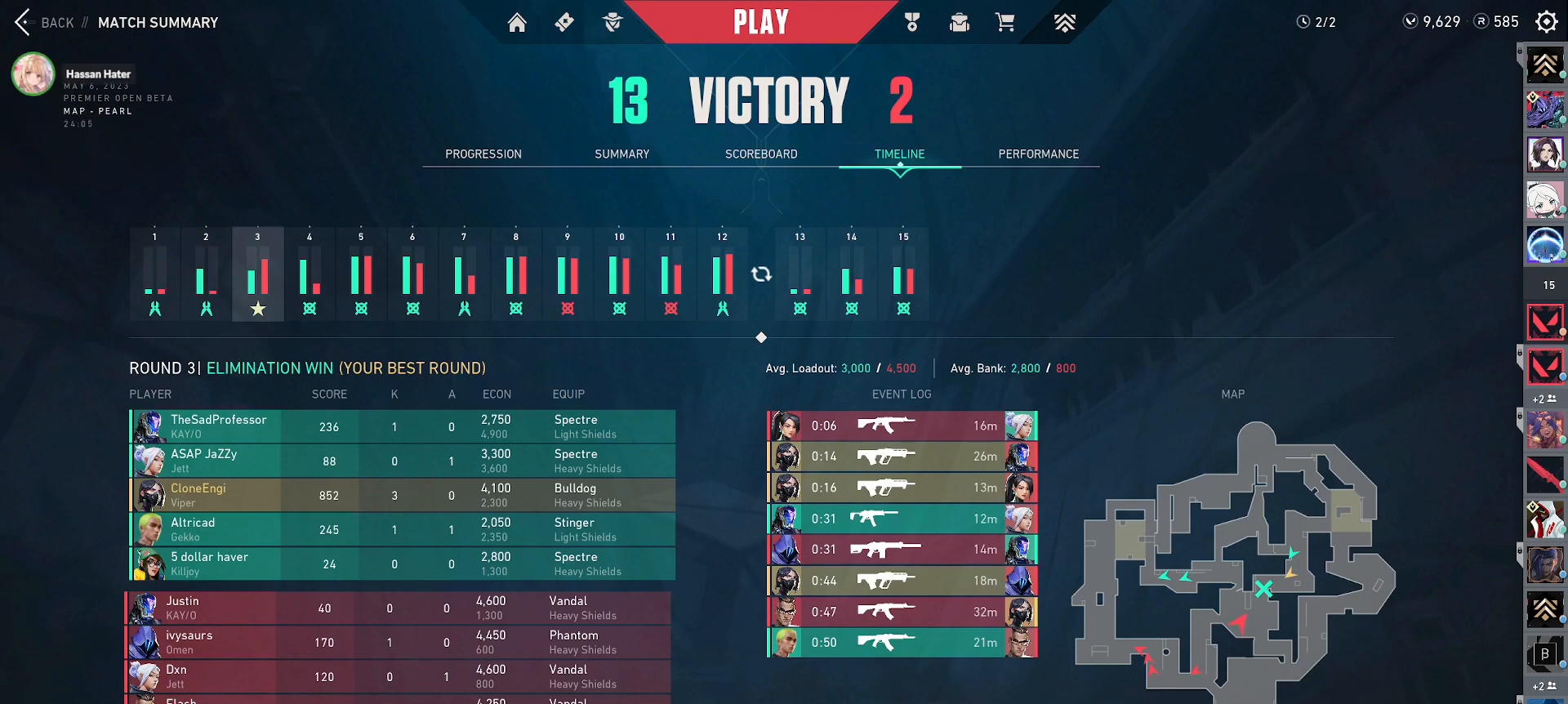
{"keys": [], "mouse": ["wheel"], "events": [[300, "mouse_wheel", "down"]]}
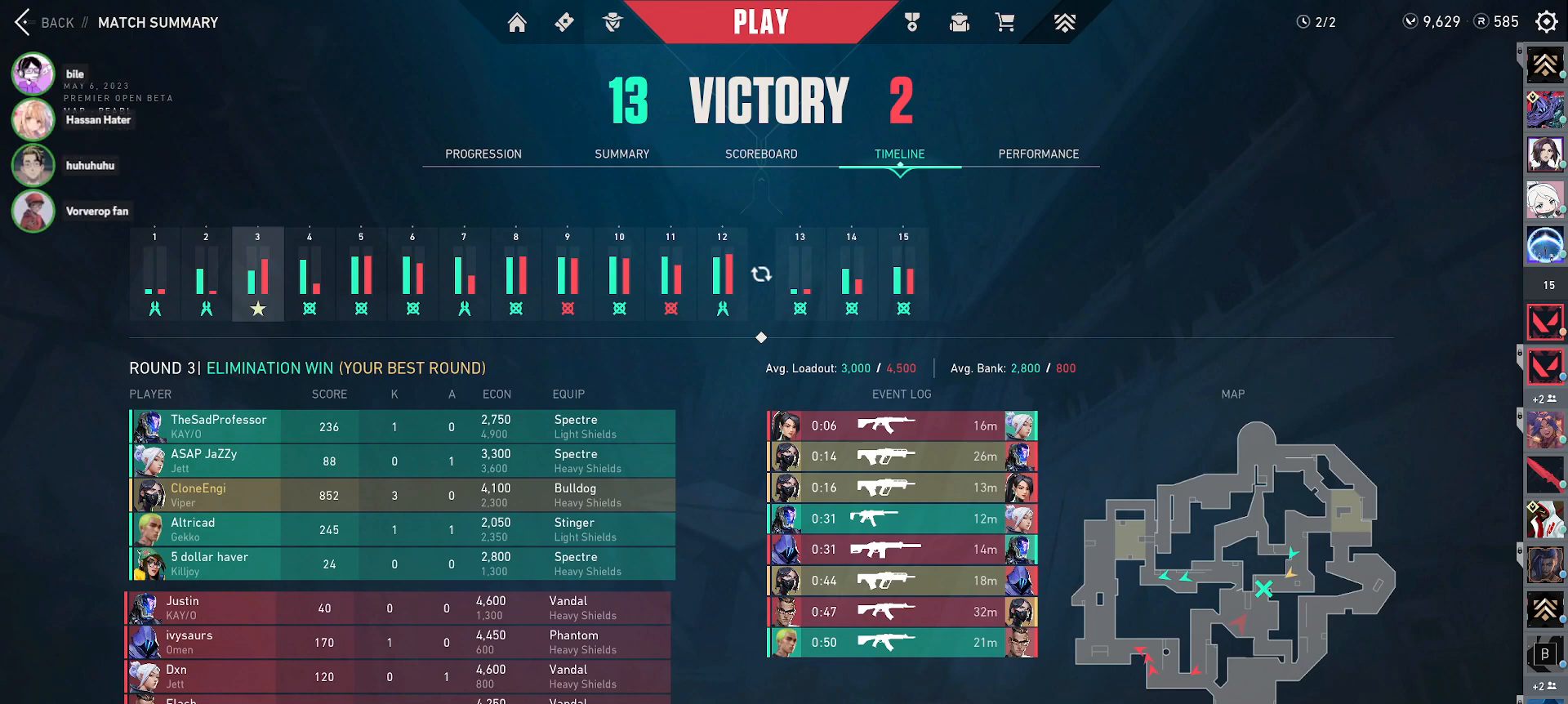
{"keys": [], "mouse": ["wheel"], "events": [[17, "mouse_wheel", "up"], [117, "mouse_wheel", "down"], [300, "mouse_wheel", "up"], [400, "mouse_wheel", "down"]]}
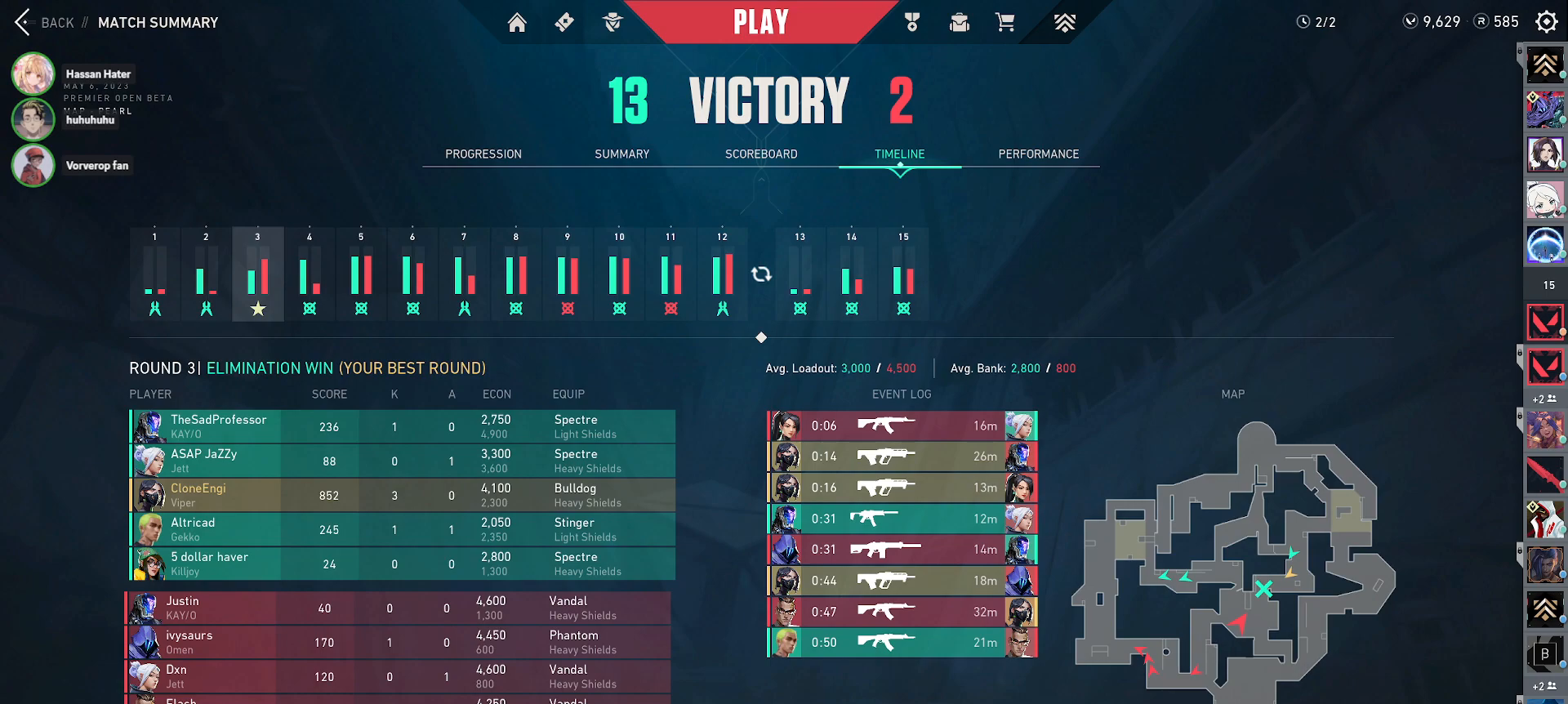
{"keys": [], "mouse": [], "events": [[83, "mouse_wheel", "up"], [167, "mouse_wheel", "down"], [350, "mouse_wheel", "up"]]}
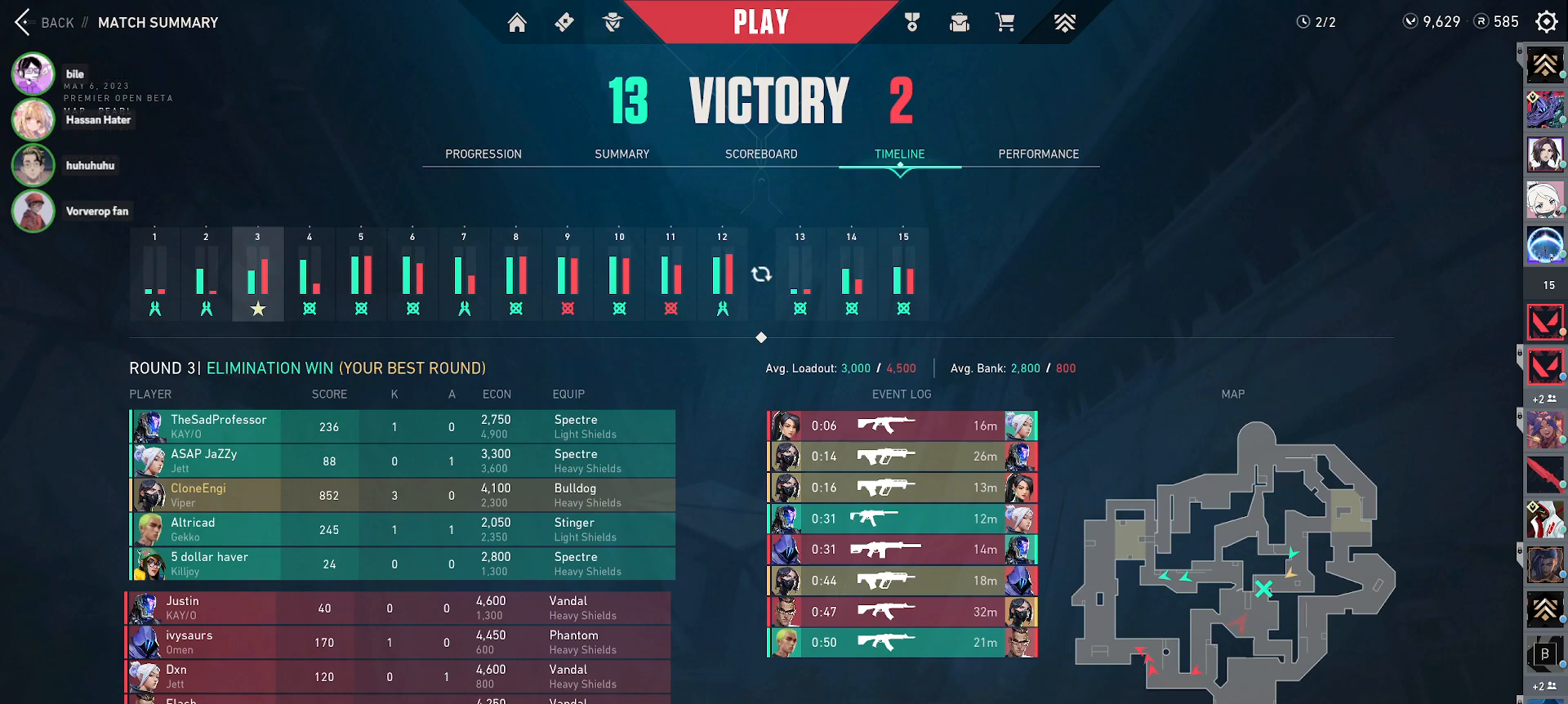
{"keys": [], "mouse": [], "events": []}
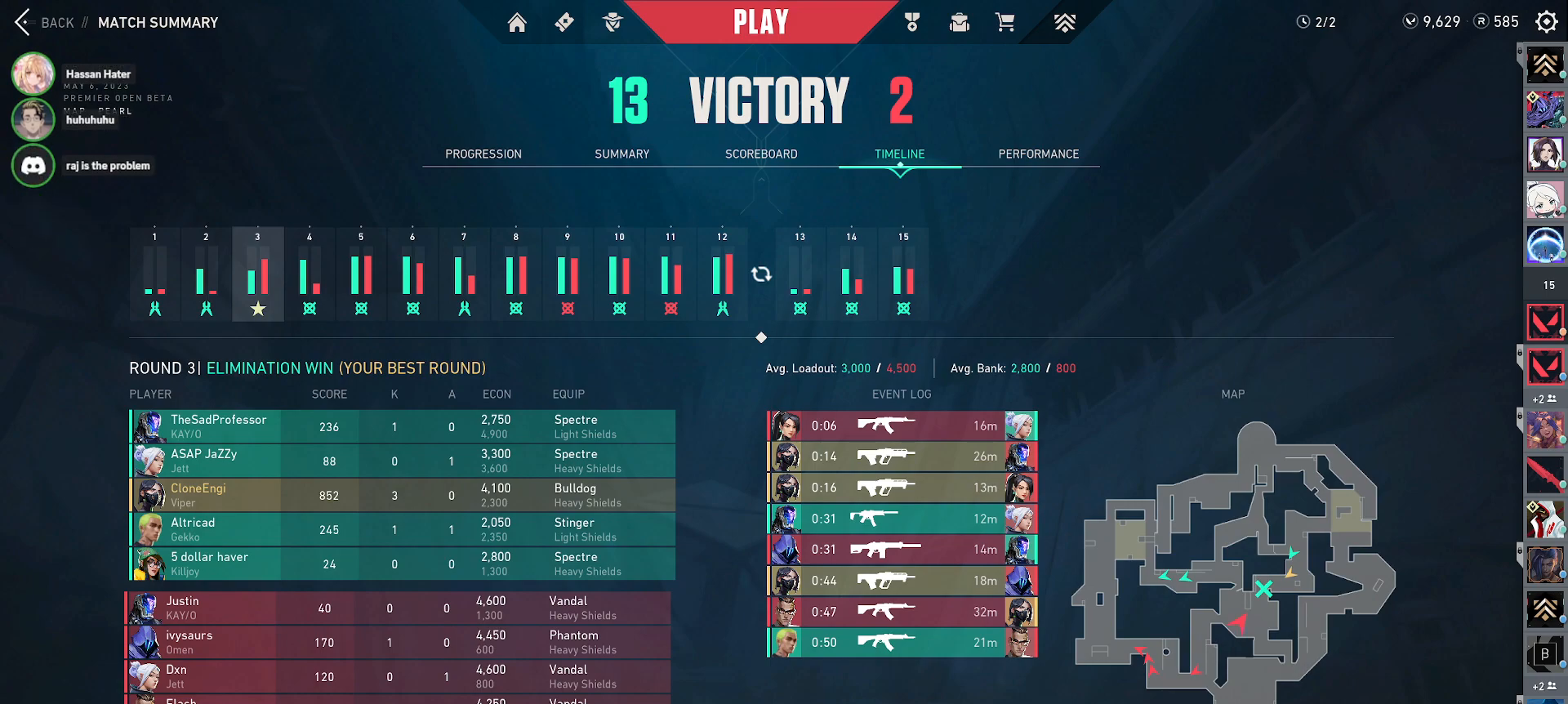
{"keys": [], "mouse": ["left"], "events": [[150, "mouse_left", "down"]]}
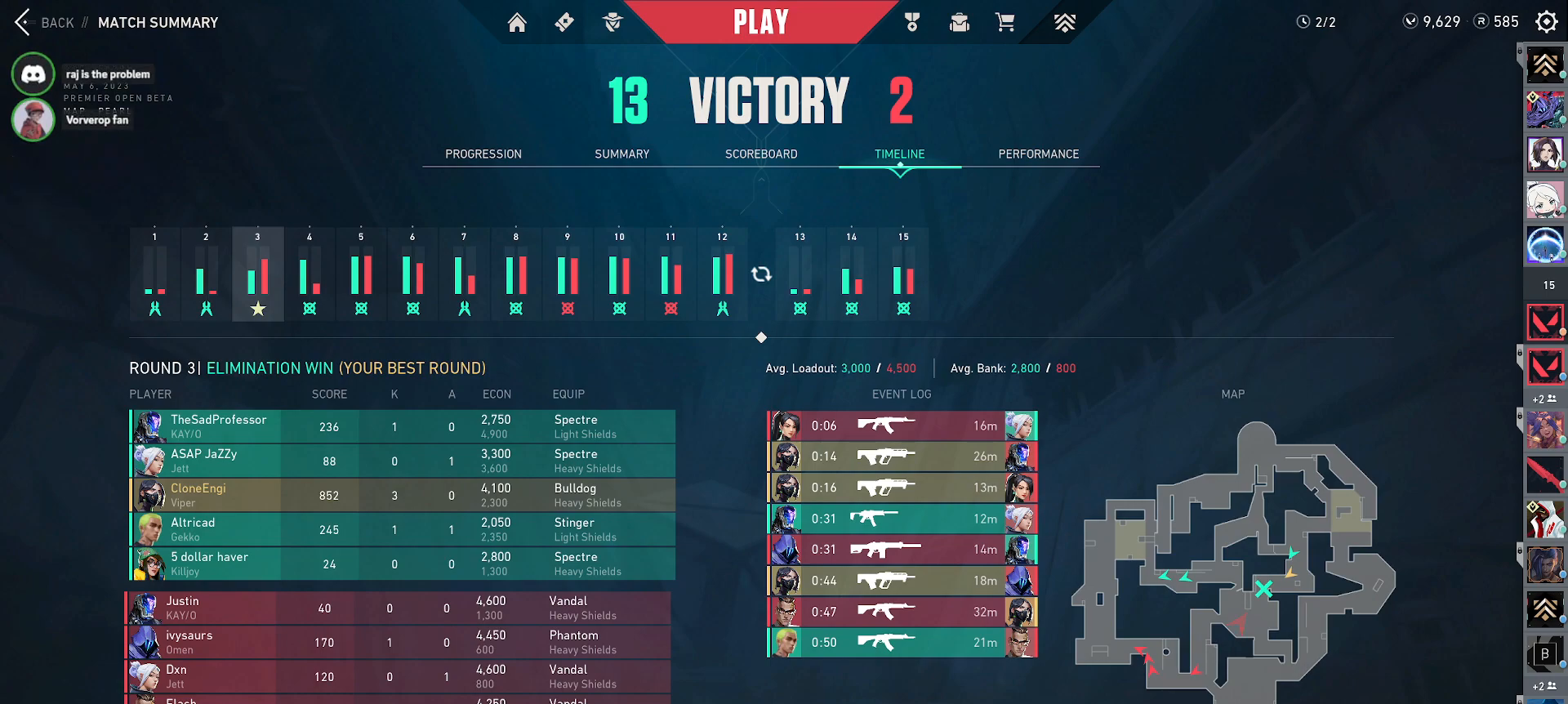
{"keys": [], "mouse": [], "events": [[133, "mouse_left", "up"]]}